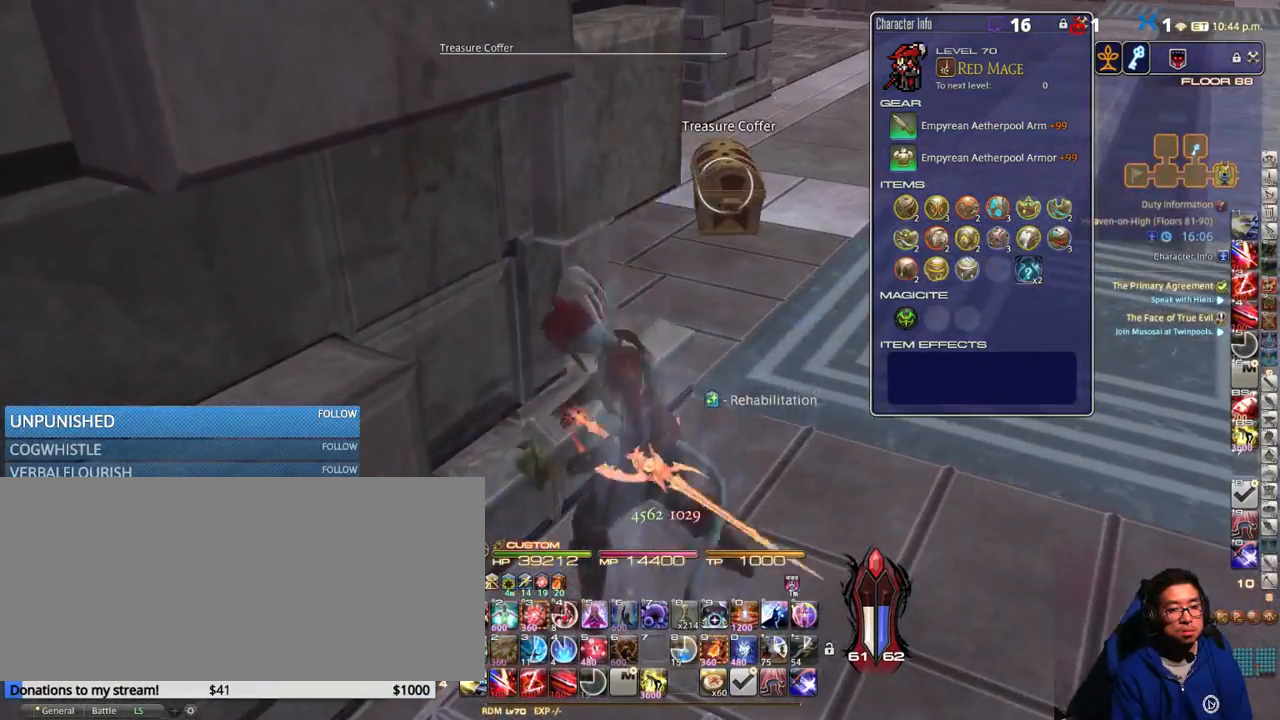
Gameplay with keyboard; each line is a JSON object with the keys held at the frame after it. "events" lists presses ("down") and releases ("up") of ".", "/", "0", "1", "2", "3", "4", "5", "6", "7", "8", "9", "a", "alt_l", "alt_r", "b", "backslash", "backspace", "c", "caps_lock", "comma", "ctrl_l", "ctrl_r", "d", "down", "e", "equals", "escape", "f", "f1", "f10", "f11", "f12", "f2", "f3", "f4", "f5", "f6", "f7", "f8", "f9", "g", "h", "i", "j", "k", "l", "lbracket", "left", "m", "minus", "n", "o", "p", "q", "quote", "r", "rbracket", "return", "right", "s", "semicolon", "shift_l", "shift_r", "space", "super", "t", "tab", "tilde", "u", "up", "v", "w", "x", "y" and "z" between this image and that frame as [ms after this image, input, new state], when the widget could be followed in between. No other keys are recorded. Mouse input is not recorded.
{"keys": ["w"], "events": [[200, "w", "down"], [216, "d", "down"], [383, "return", "down"], [416, "d", "up"], [416, "return", "up"]]}
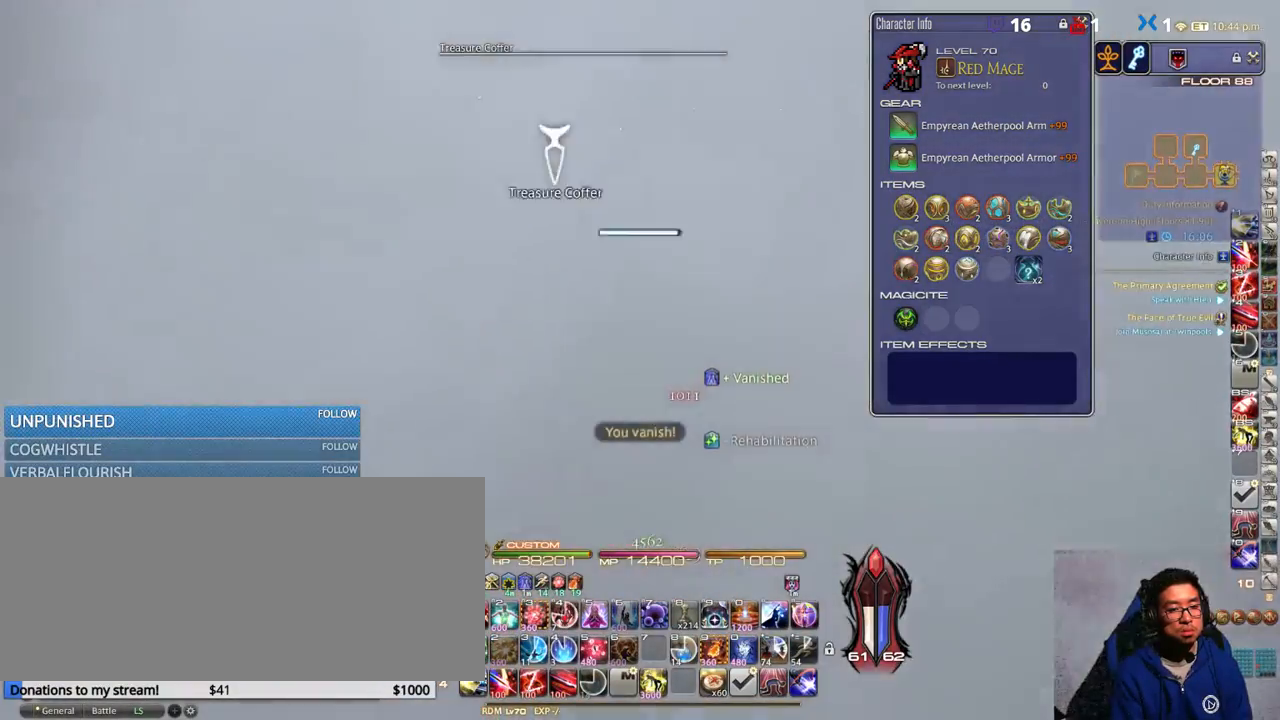
{"keys": ["w"], "events": [[333, "p", "down"], [450, "p", "up"]]}
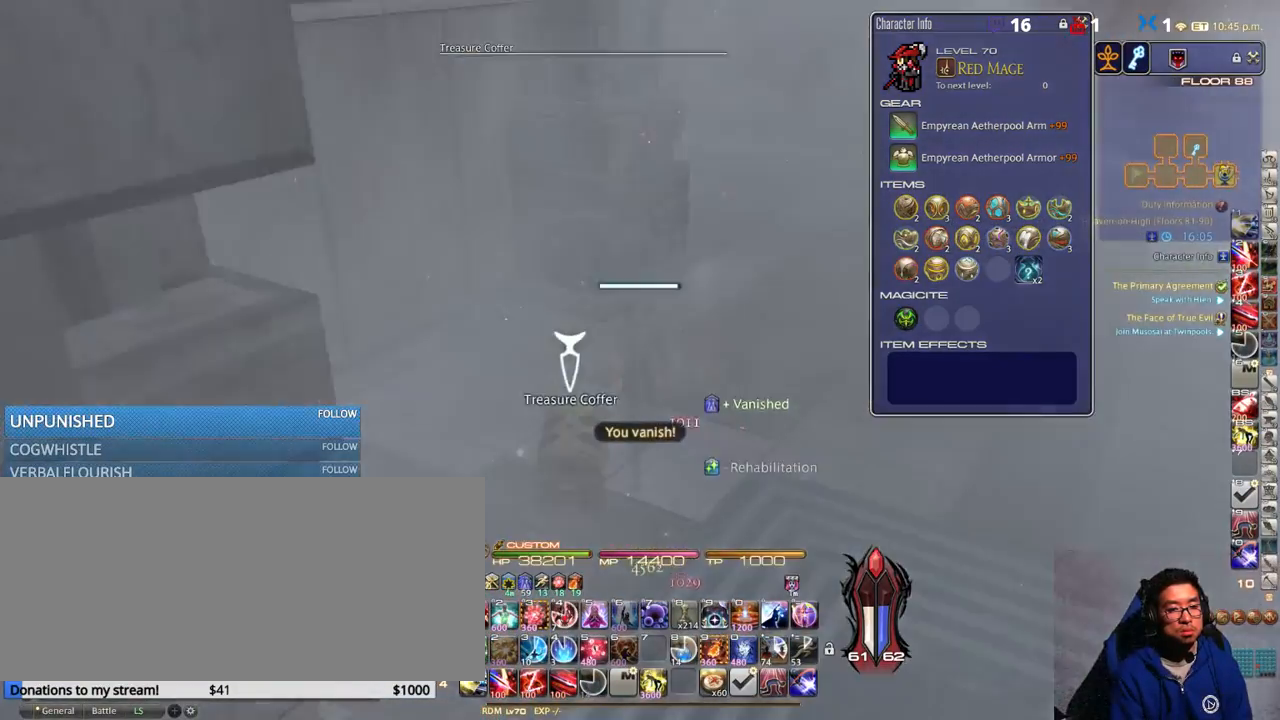
{"keys": [], "events": [[33, "w", "up"], [366, "return", "down"], [466, "return", "up"]]}
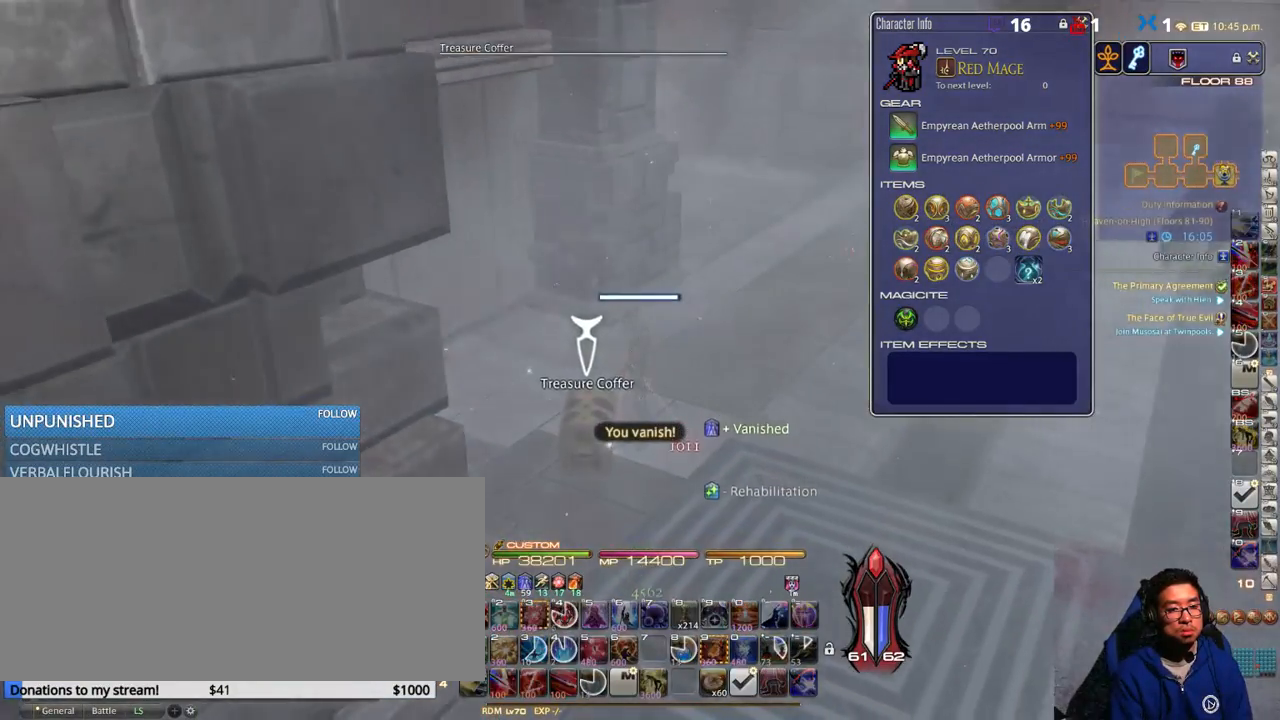
{"keys": ["d", "w"], "events": [[100, "d", "down"], [100, "p", "down"], [100, "w", "down"], [266, "p", "up"], [366, "p", "down"], [466, "p", "up"]]}
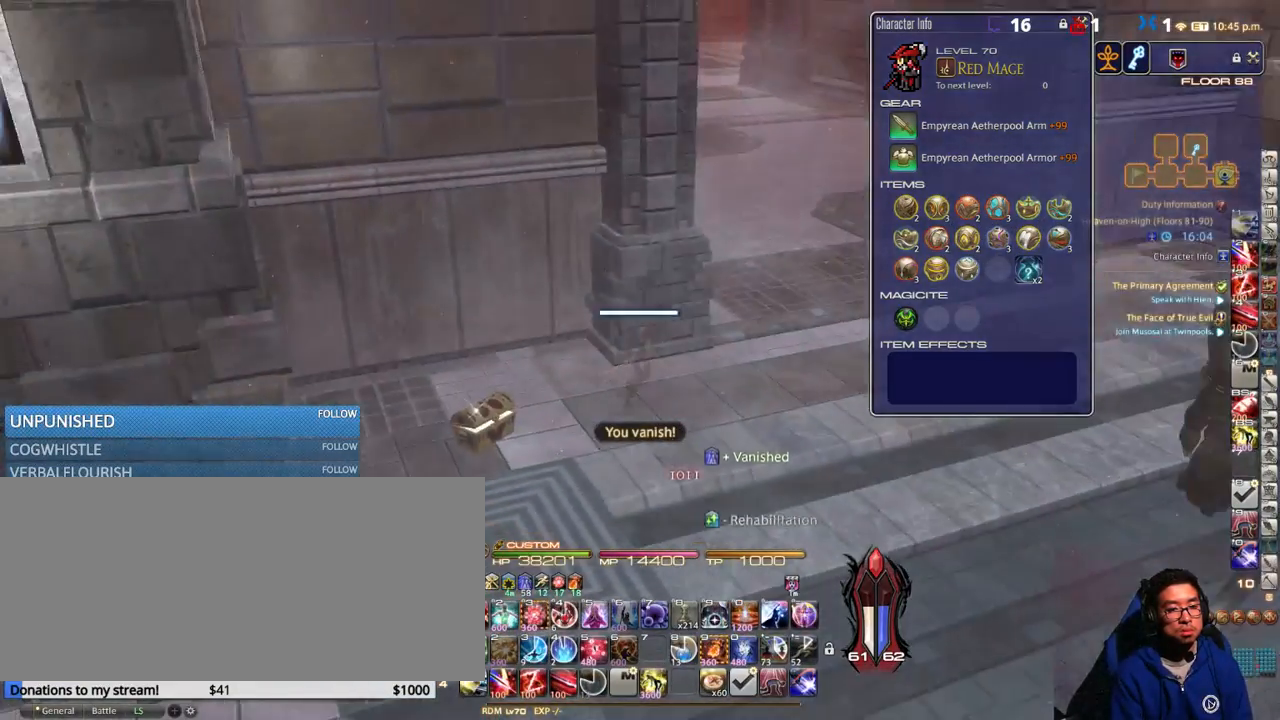
{"keys": ["d", "w"], "events": [[166, "p", "down"], [266, "p", "up"]]}
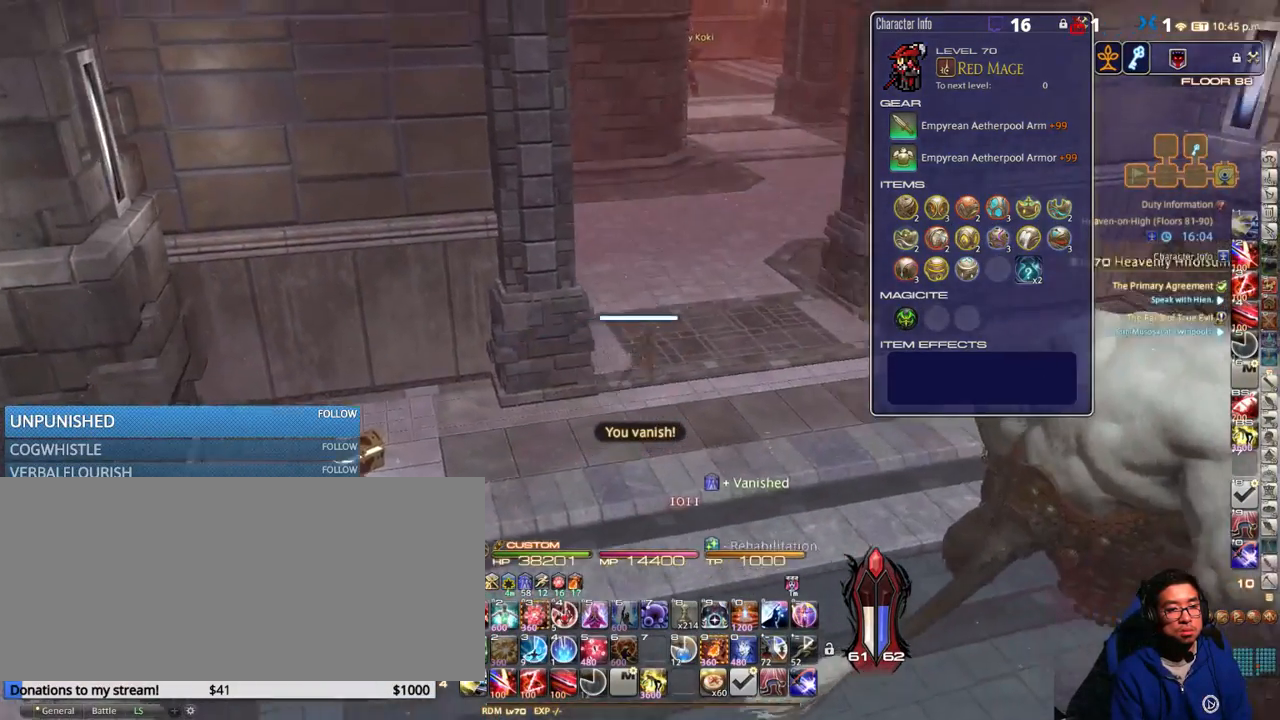
{"keys": ["d", "w"], "events": [[116, "d", "up"], [366, "d", "down"]]}
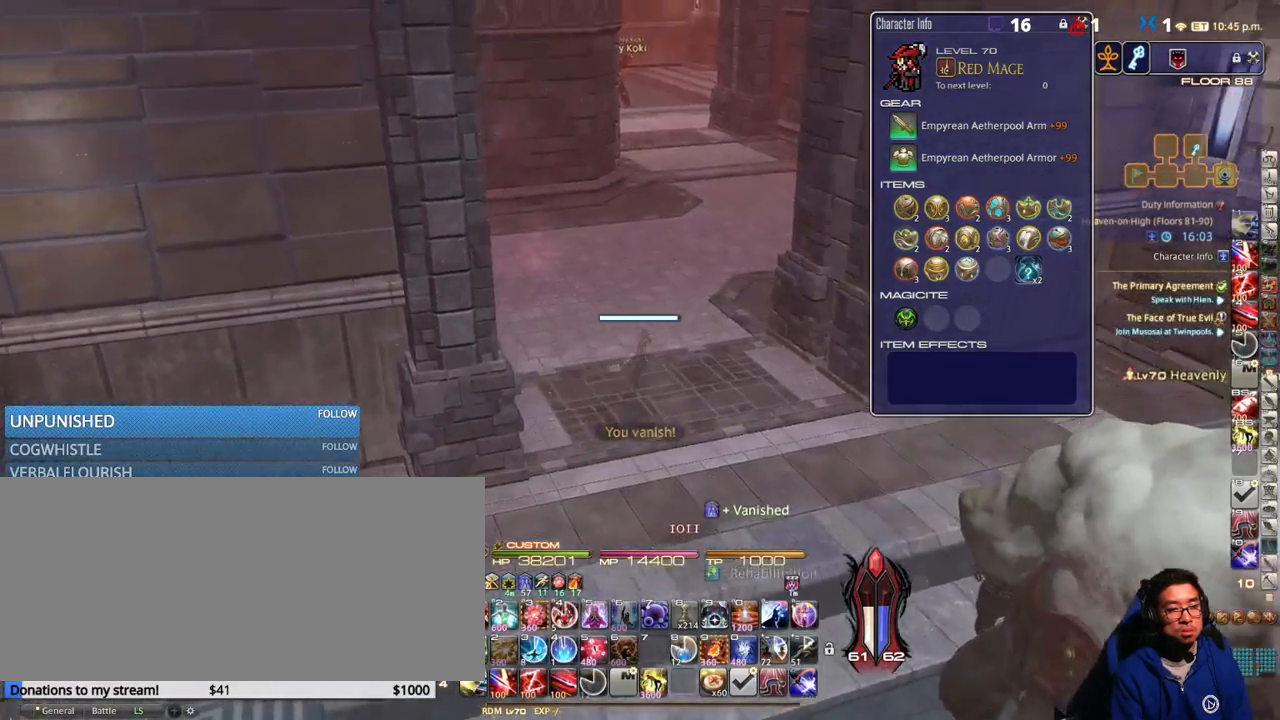
{"keys": ["d", "w"], "events": [[16, "d", "up"], [350, "d", "down"]]}
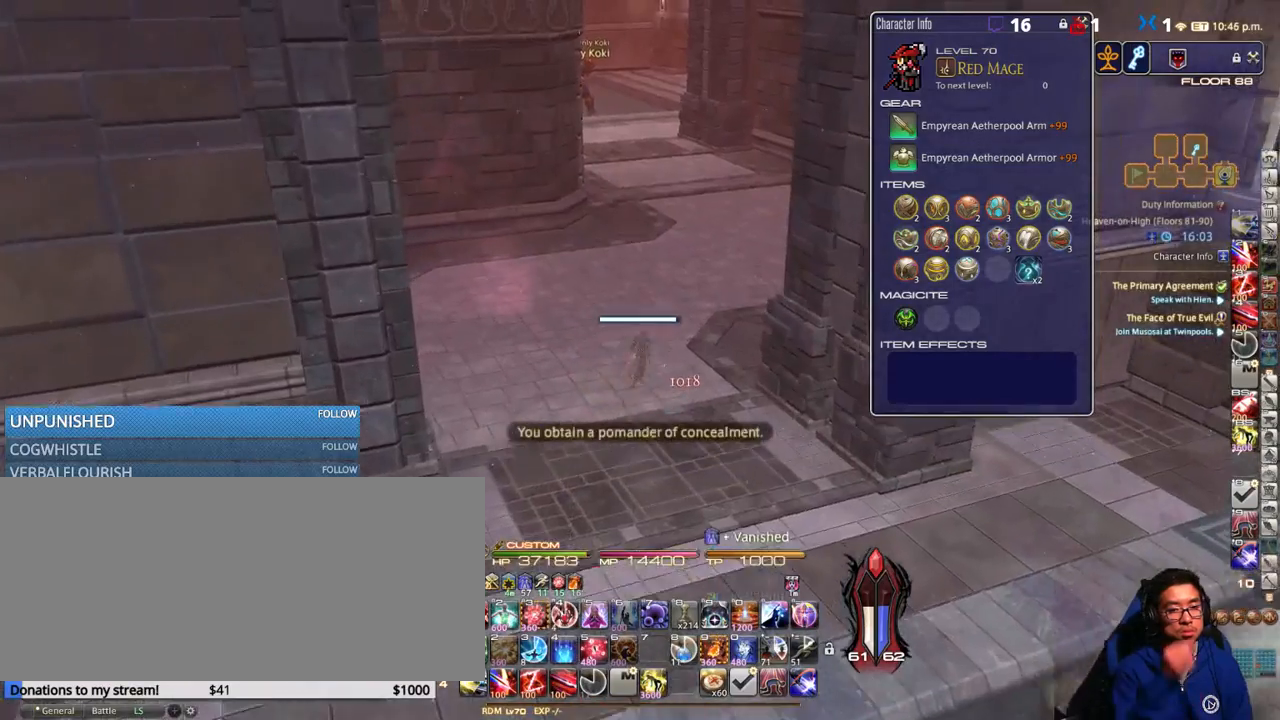
{"keys": ["w"], "events": [[16, "d", "up"]]}
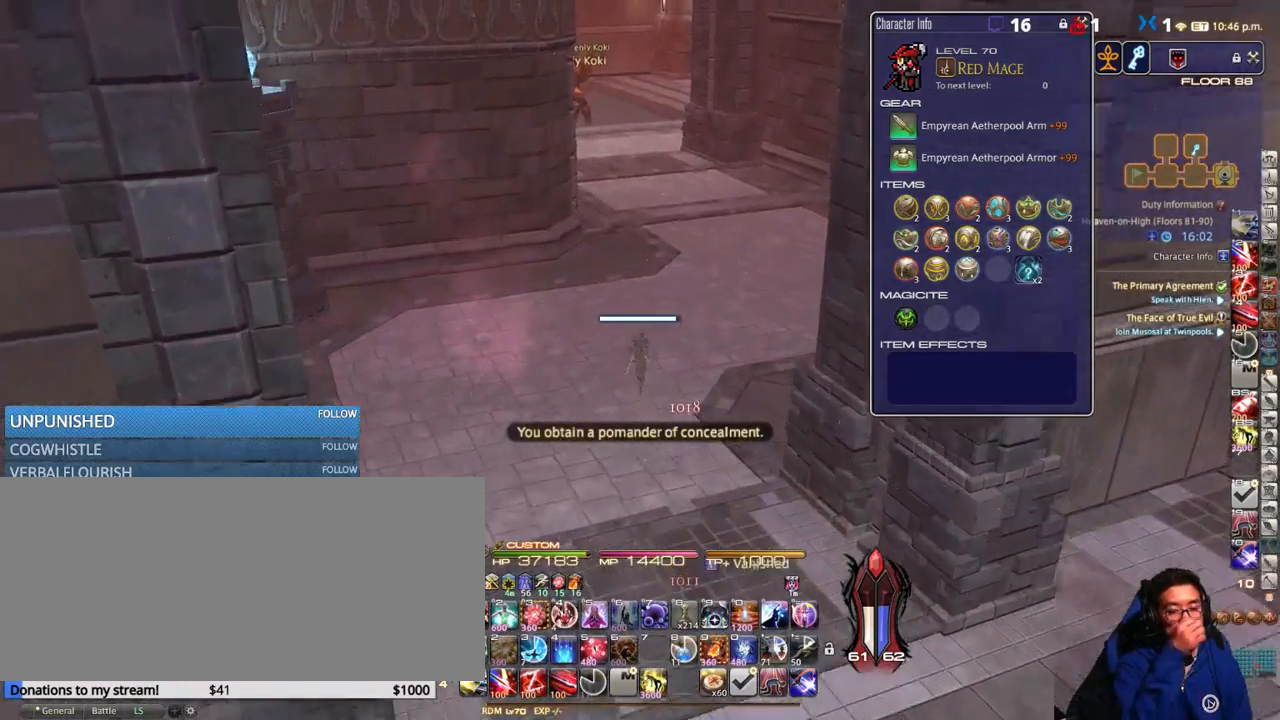
{"keys": ["w"], "events": []}
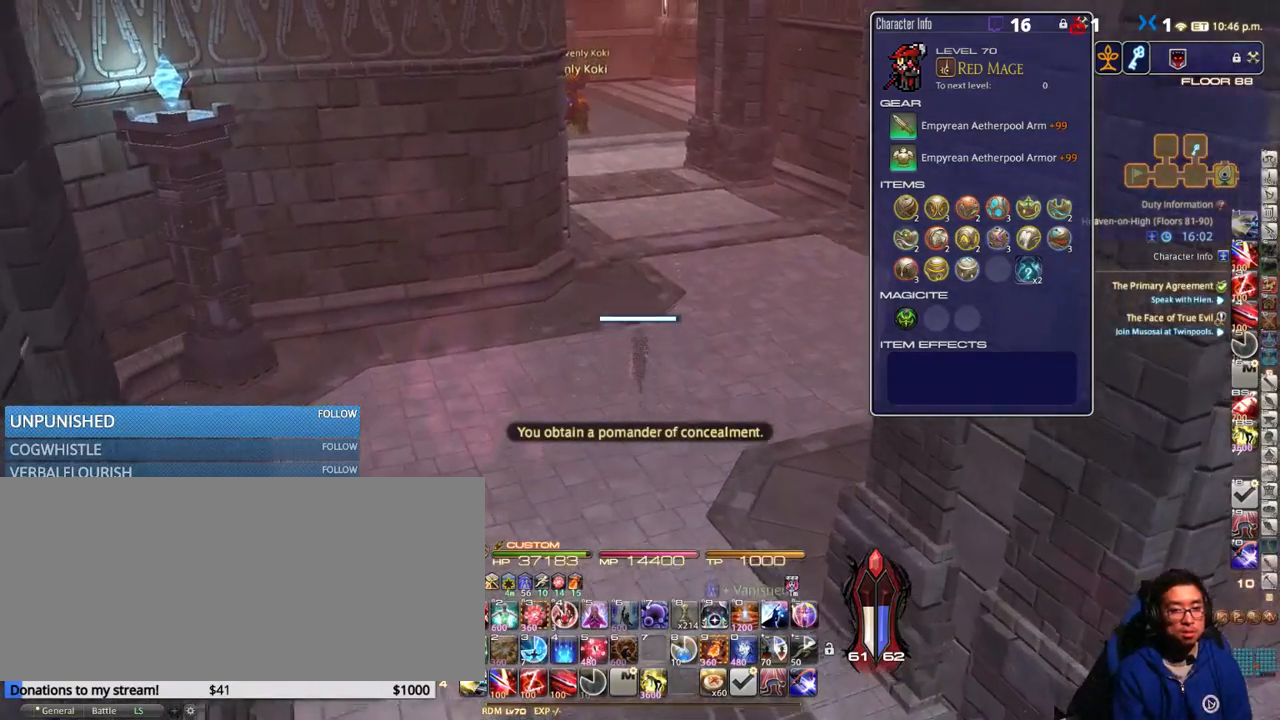
{"keys": ["space", "w"], "events": [[483, "space", "down"]]}
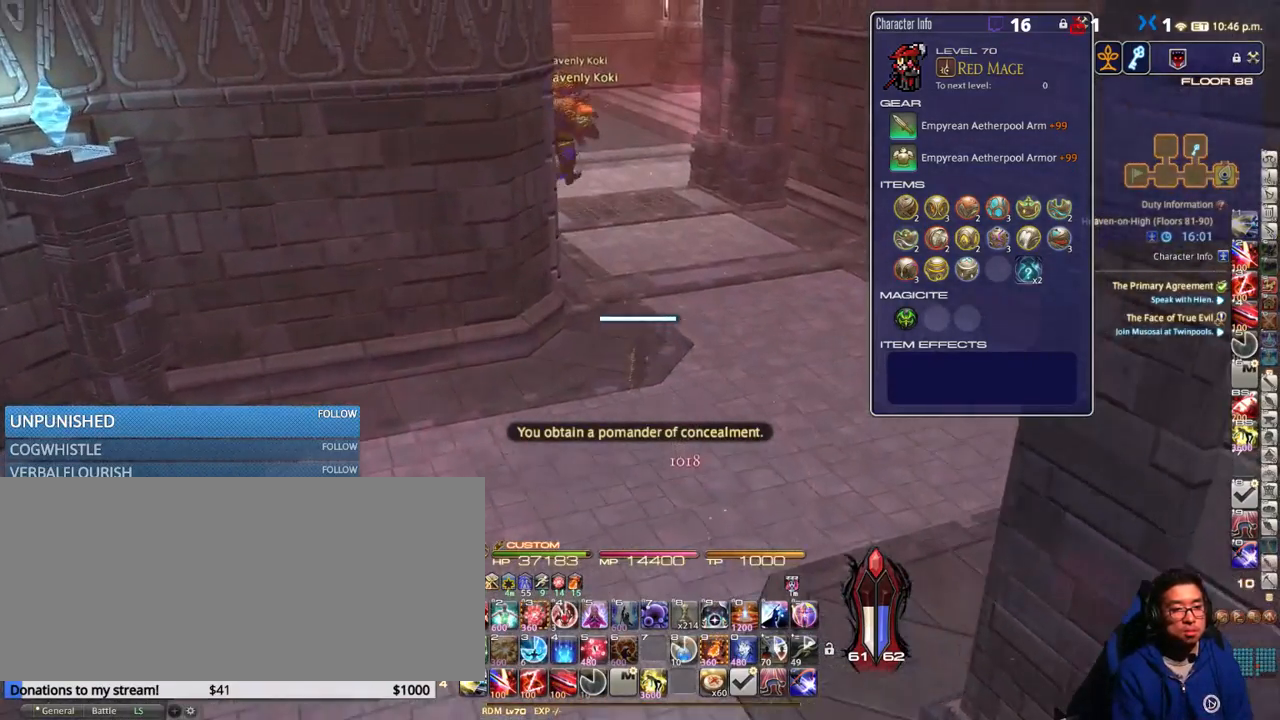
{"keys": ["w"], "events": [[166, "space", "up"]]}
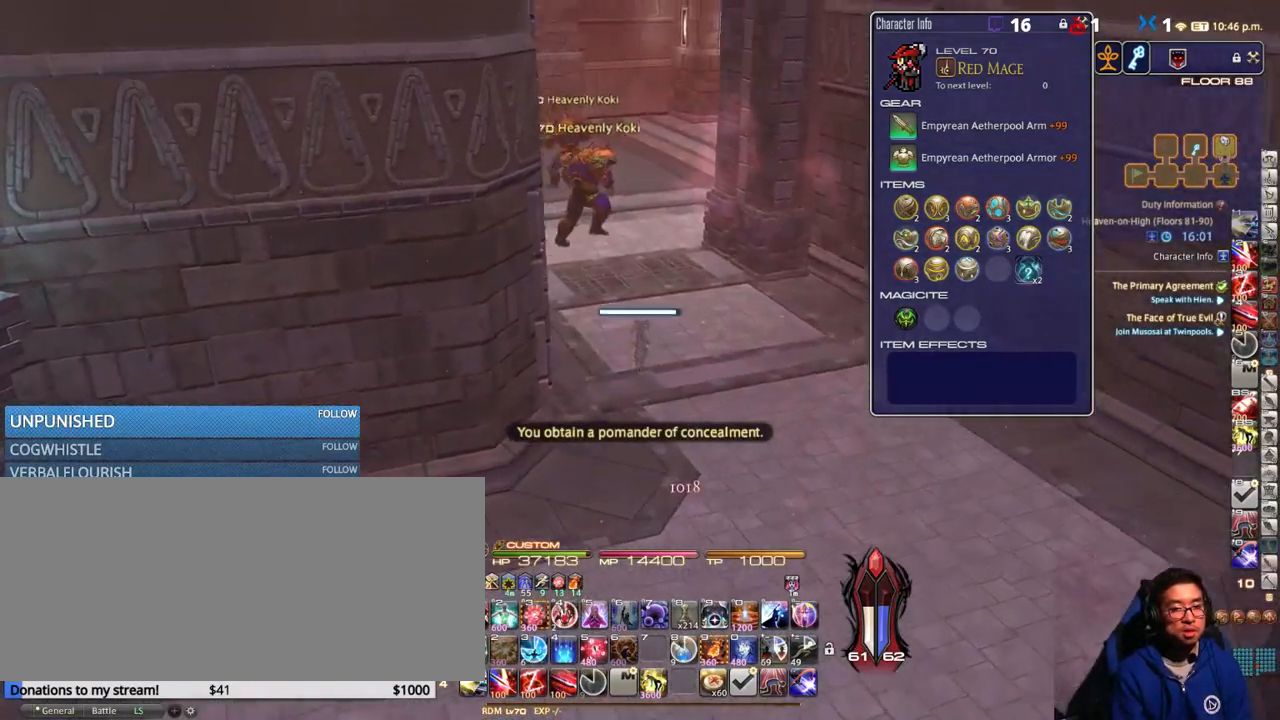
{"keys": ["d", "p", "w"], "events": [[16, "p", "down"], [116, "p", "up"], [433, "p", "down"], [483, "d", "down"]]}
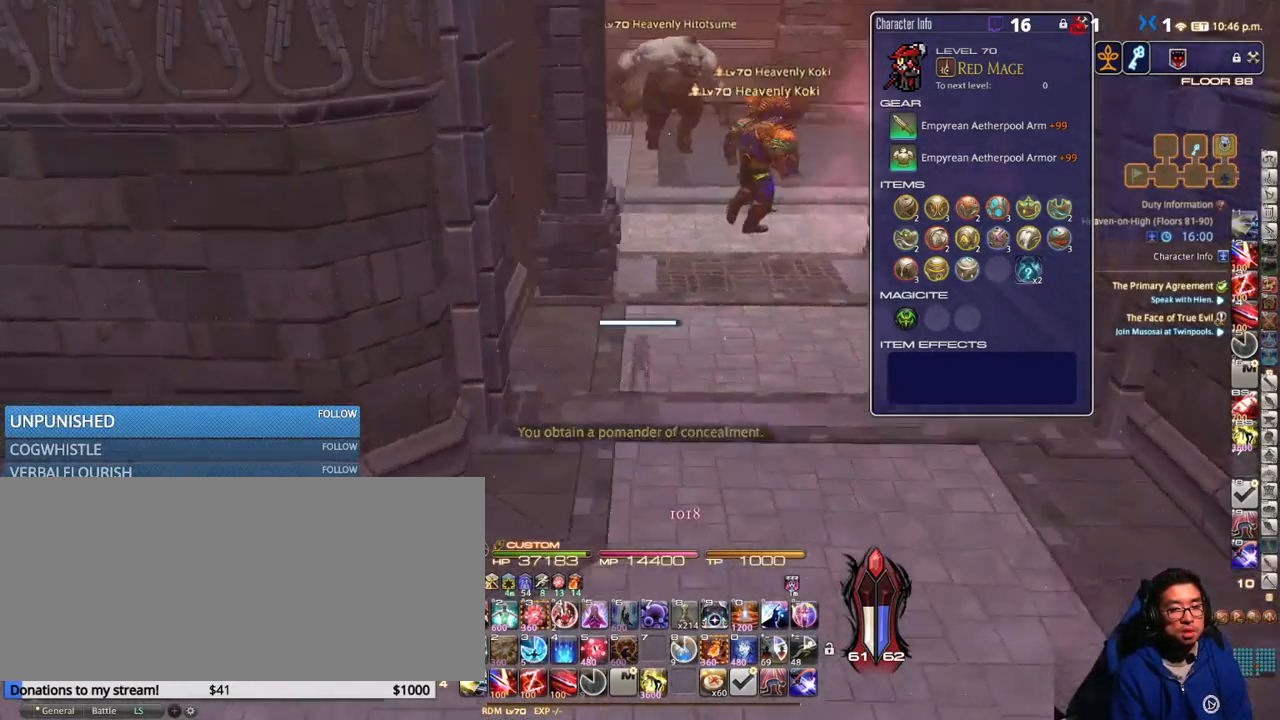
{"keys": ["d", "w"], "events": [[83, "p", "up"], [266, "p", "down"], [416, "p", "up"]]}
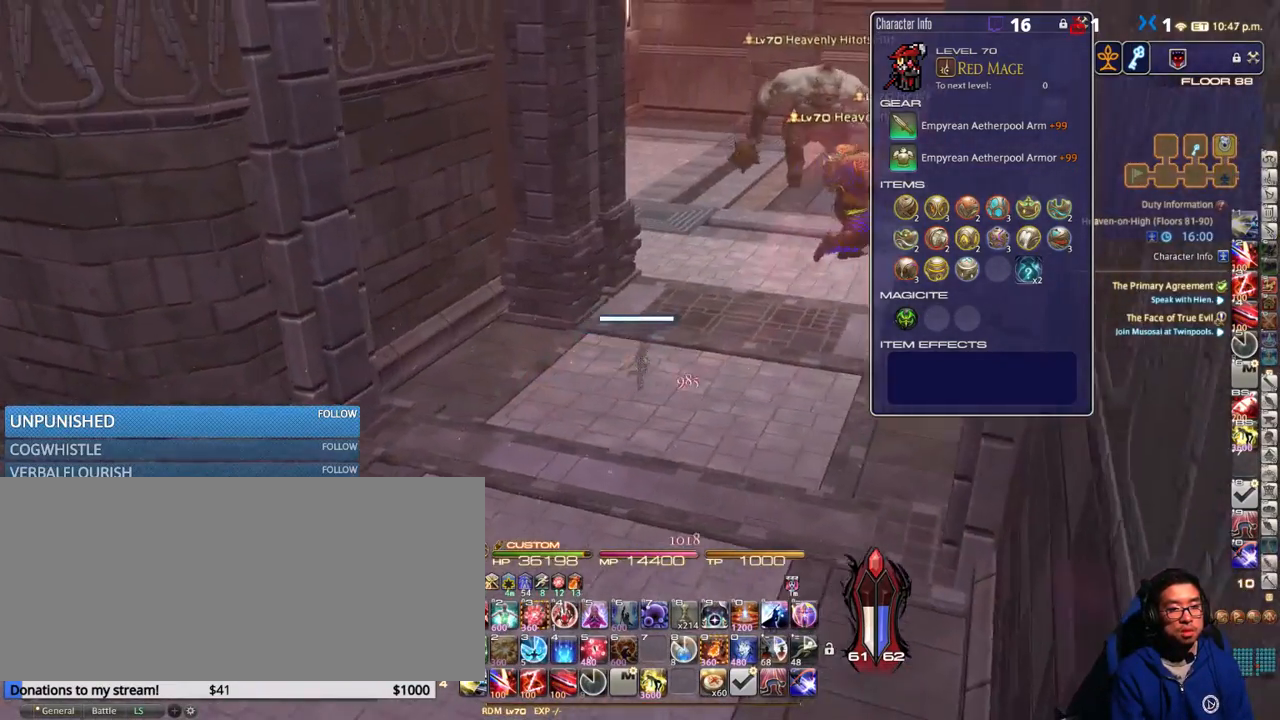
{"keys": ["a", "w"], "events": [[116, "p", "down"], [233, "p", "up"], [316, "p", "down"], [433, "d", "up"], [433, "p", "up"], [450, "a", "down"]]}
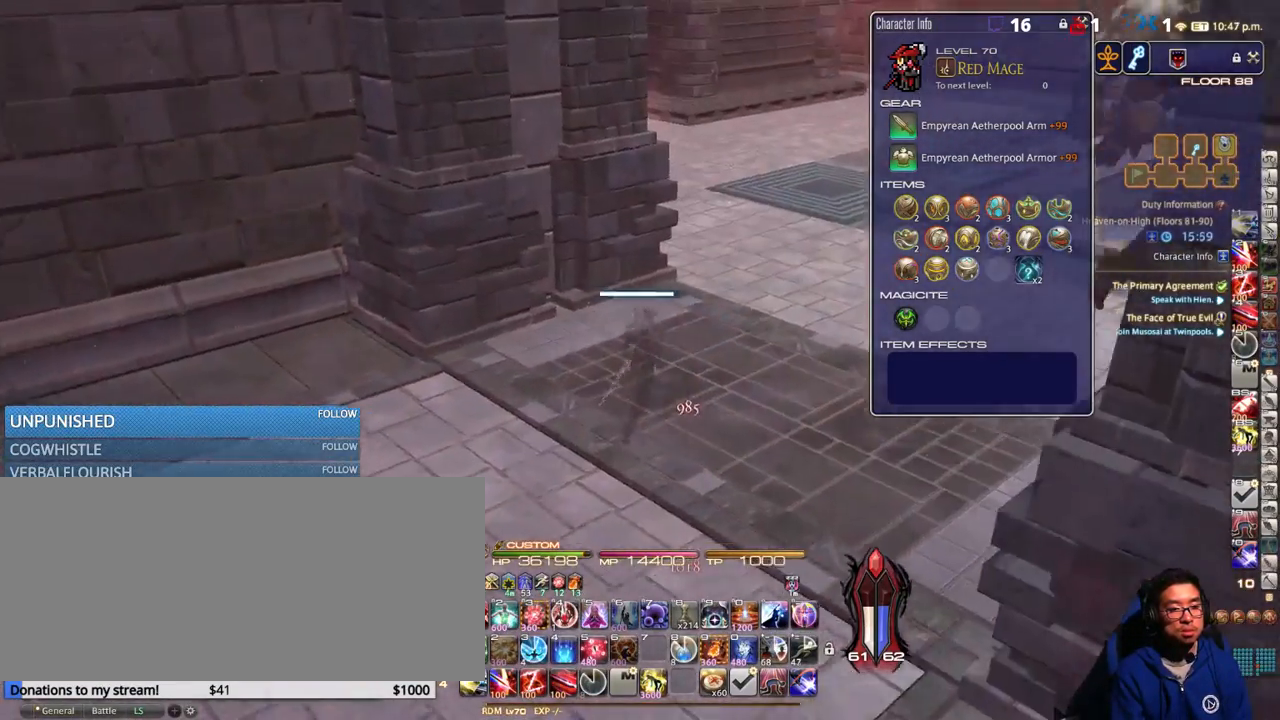
{"keys": ["d", "w"], "events": [[16, "w", "up"], [200, "w", "down"], [250, "a", "up"], [300, "p", "down"], [333, "d", "down"], [416, "p", "up"]]}
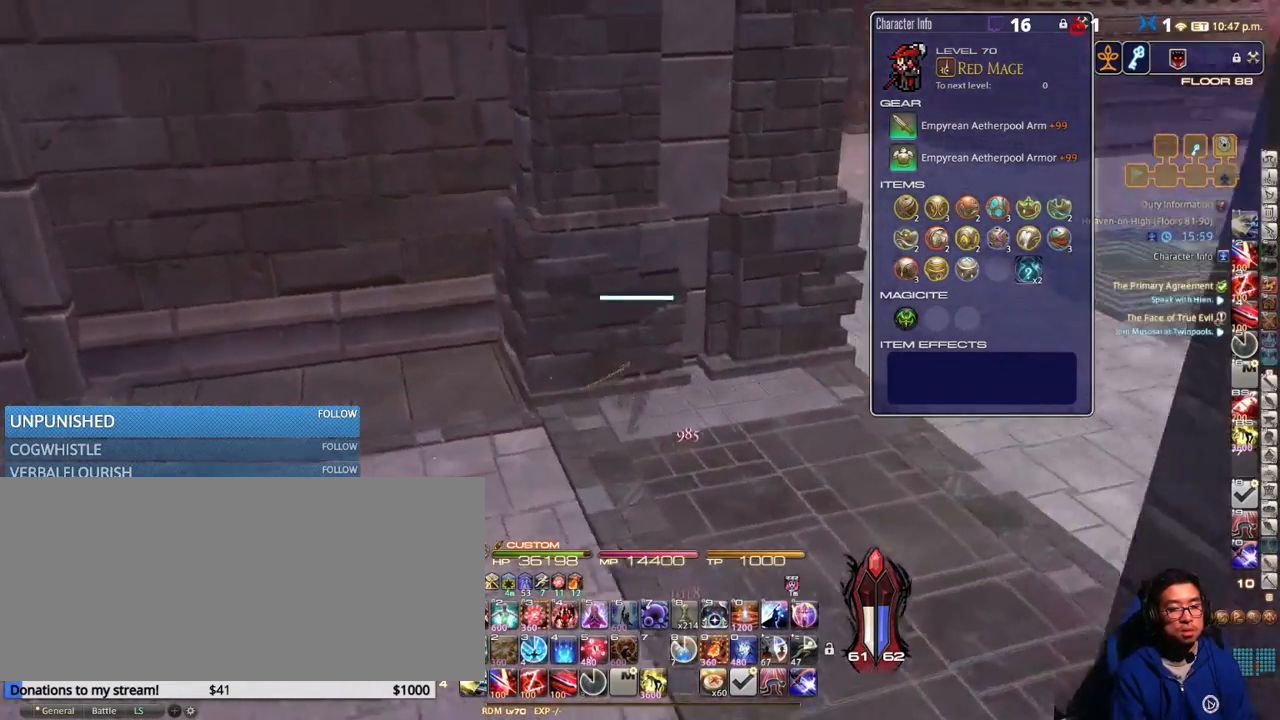
{"keys": ["rbracket"], "events": [[33, "p", "down"], [116, "p", "up"], [150, "w", "up"], [200, "p", "down"], [350, "p", "up"], [383, "d", "up"], [483, "rbracket", "down"]]}
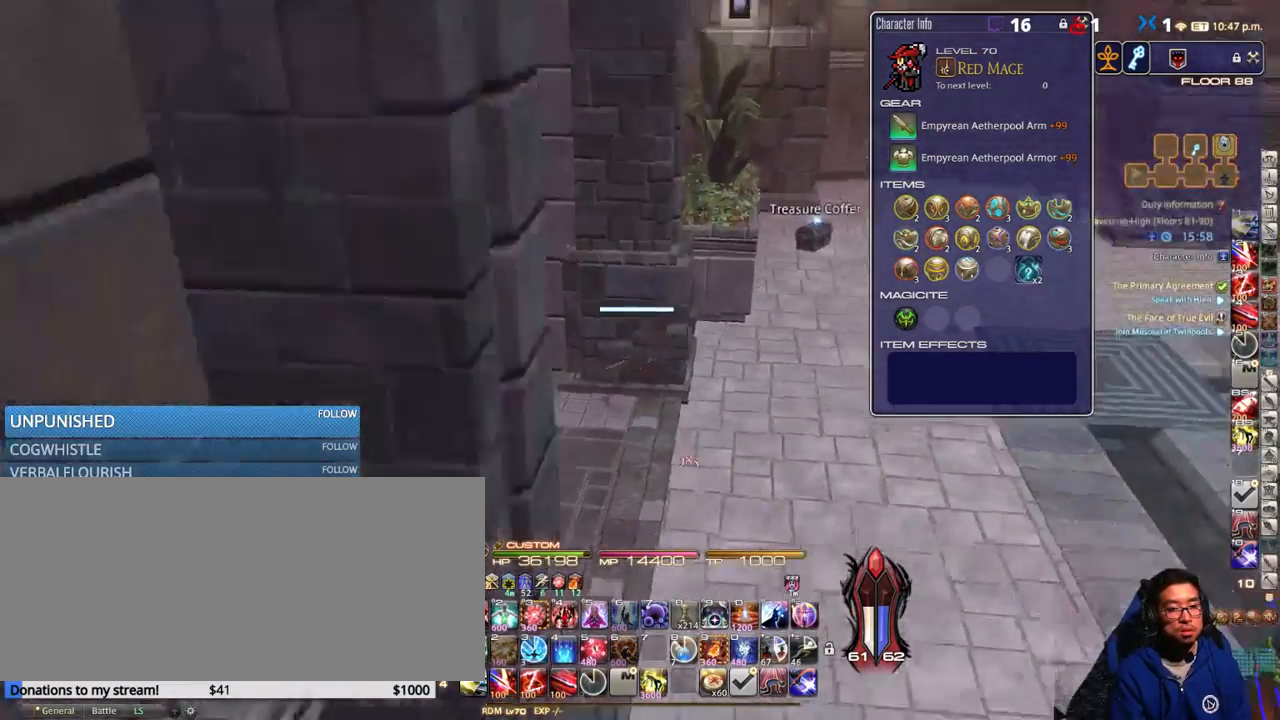
{"keys": ["d"], "events": [[333, "rbracket", "up"], [416, "p", "down"], [466, "d", "down"], [500, "p", "up"]]}
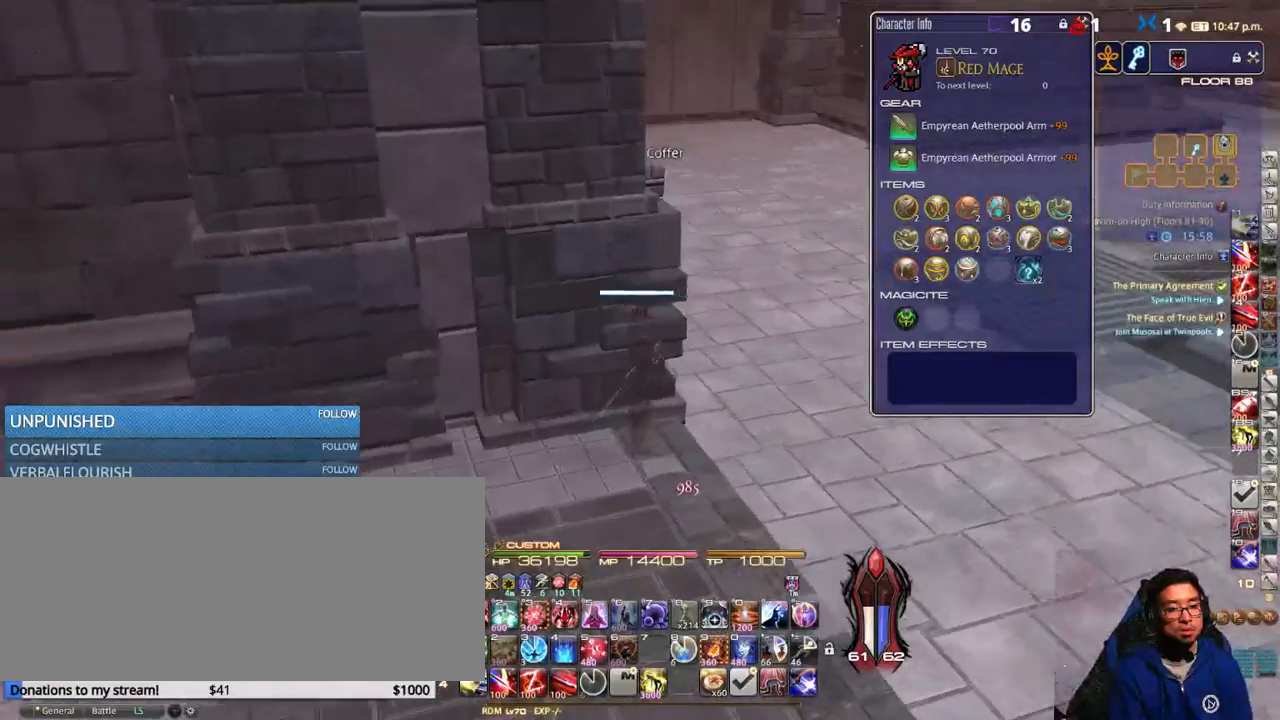
{"keys": ["d", "p", "w"], "events": [[100, "d", "up"], [166, "w", "down"], [383, "p", "down"], [416, "d", "down"]]}
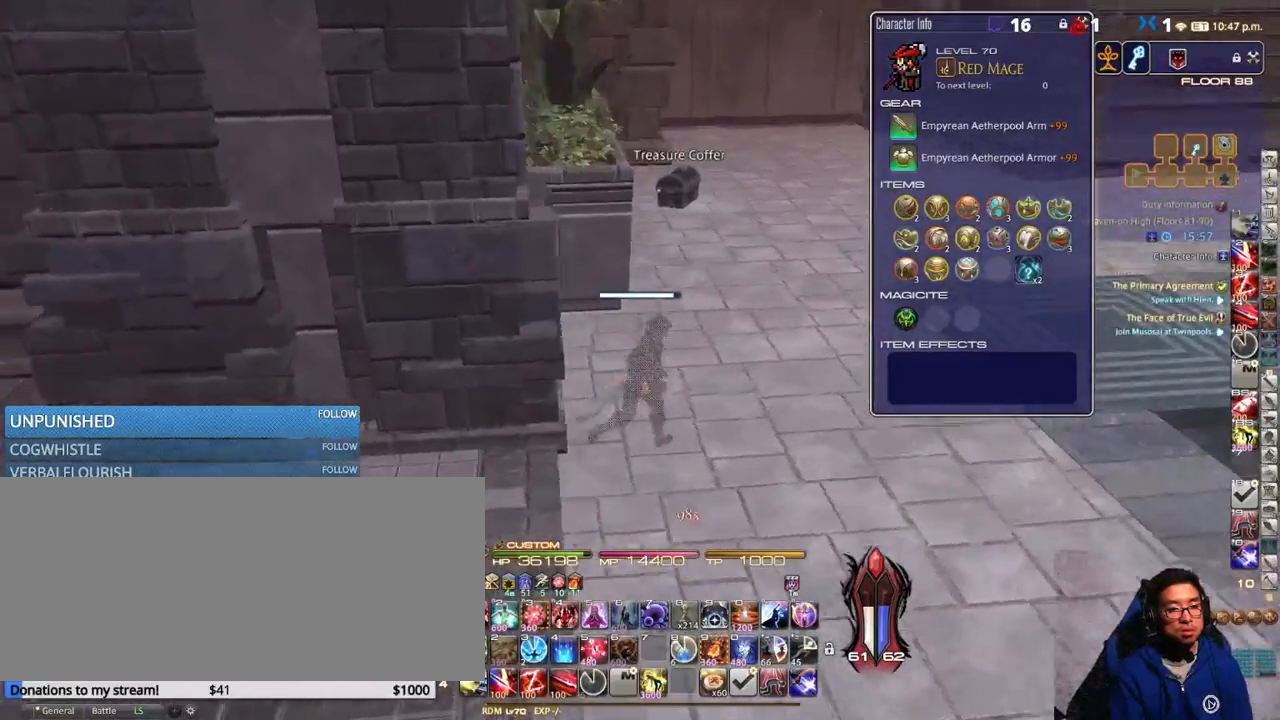
{"keys": ["d", "p"], "events": [[133, "d", "up"], [216, "e", "down"], [266, "e", "up"], [333, "d", "down"], [416, "w", "up"]]}
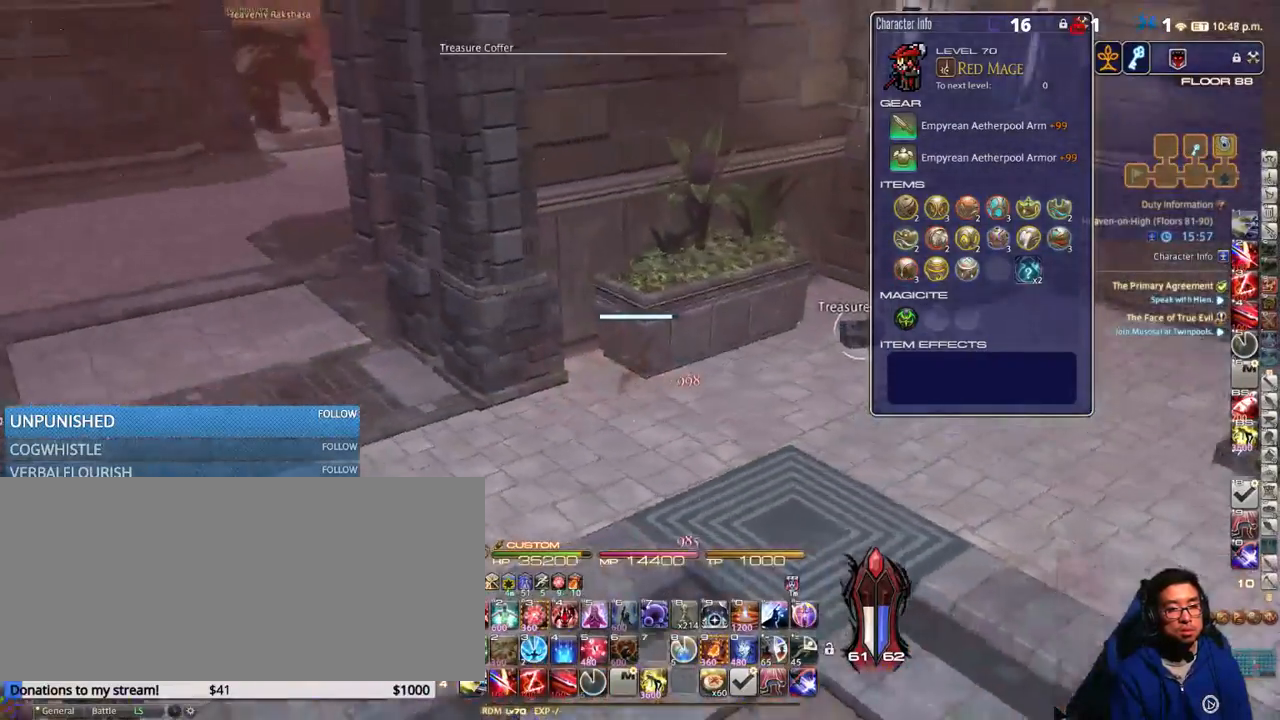
{"keys": ["d", "p", "return"], "events": [[466, "return", "down"]]}
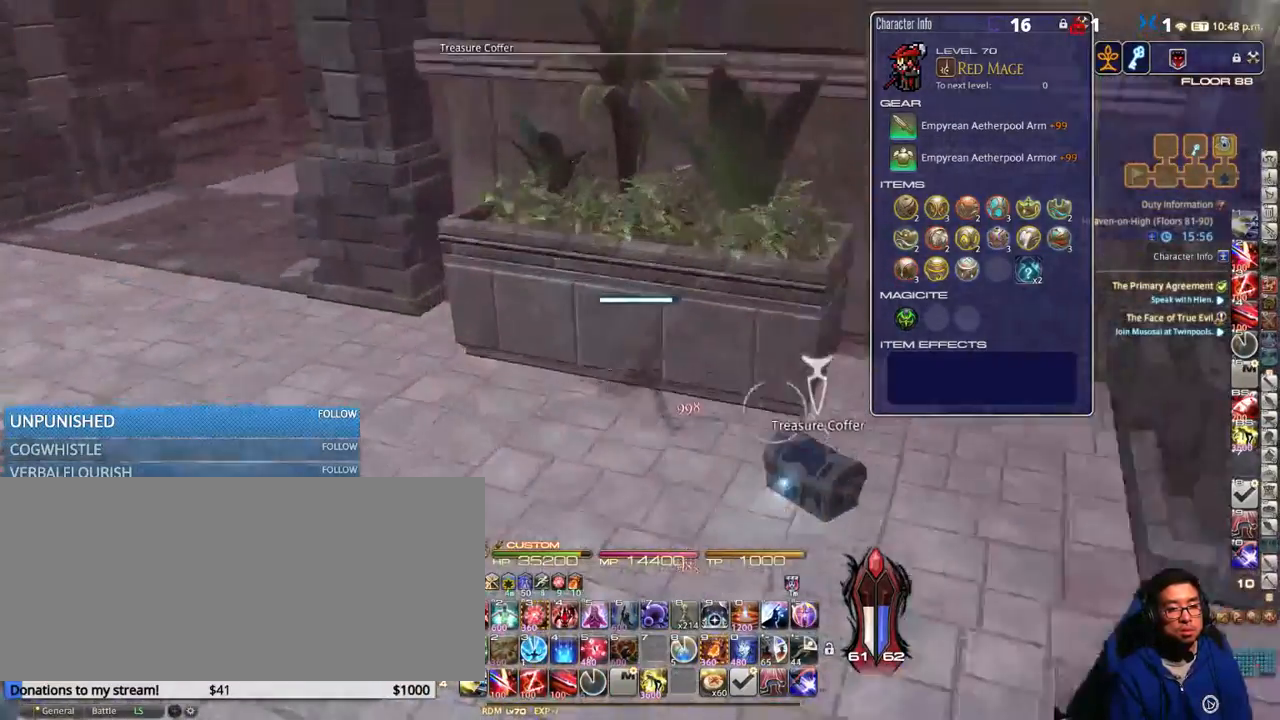
{"keys": ["s"], "events": [[16, "return", "up"], [16, "s", "down"], [266, "d", "up"], [366, "p", "up"]]}
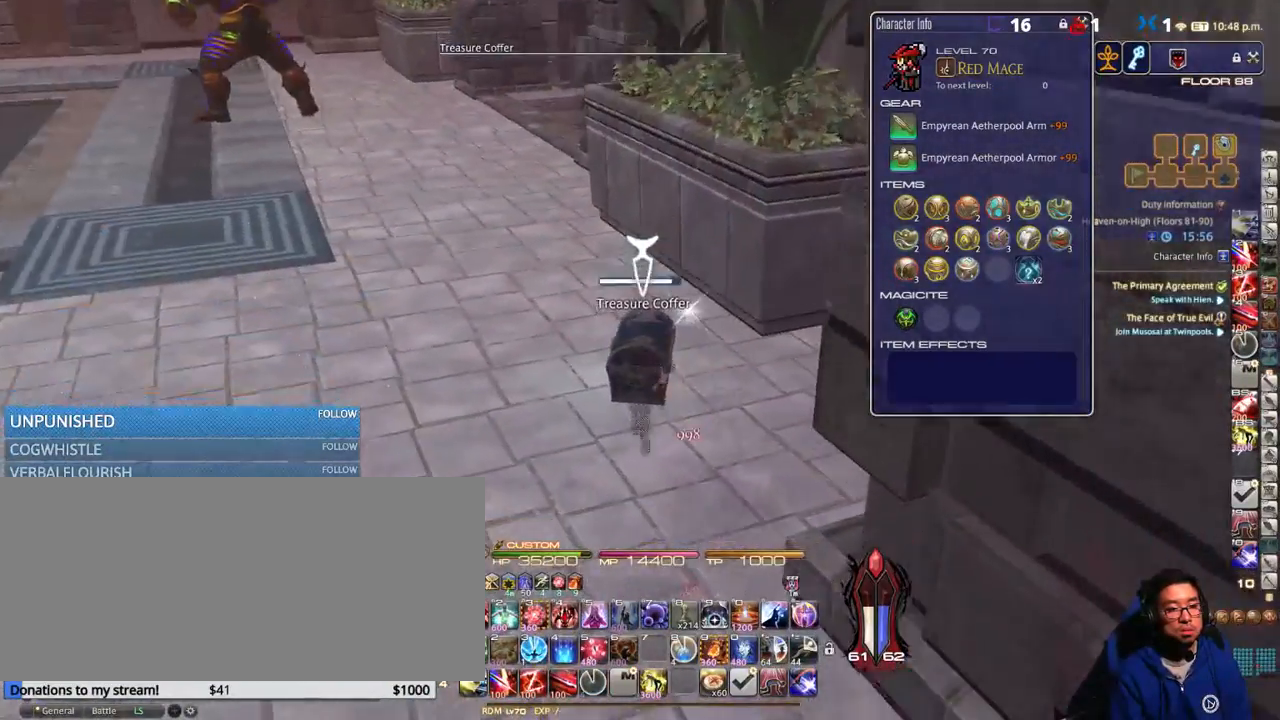
{"keys": ["rbracket"], "events": [[150, "rbracket", "down"], [200, "s", "up"], [250, "rbracket", "up"], [250, "s", "down"], [300, "rbracket", "down"], [366, "s", "up"], [416, "rbracket", "up"], [500, "rbracket", "down"]]}
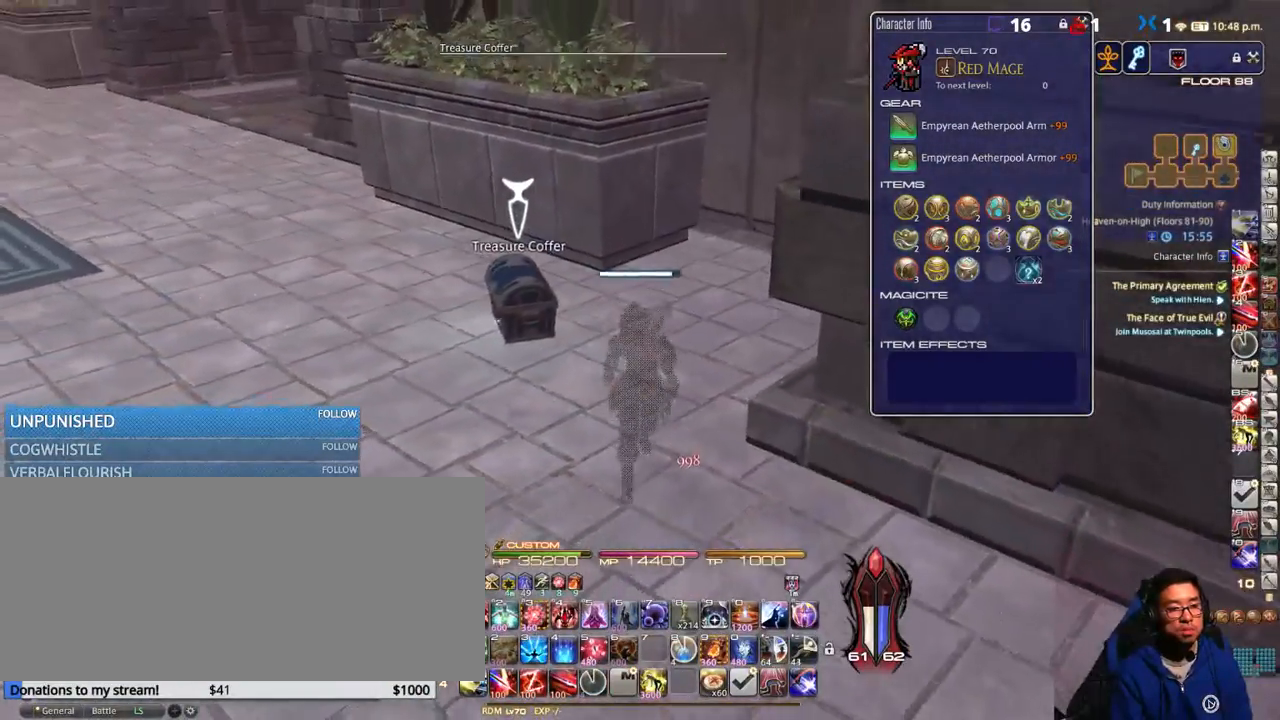
{"keys": ["d"], "events": [[166, "rbracket", "up"], [416, "d", "down"]]}
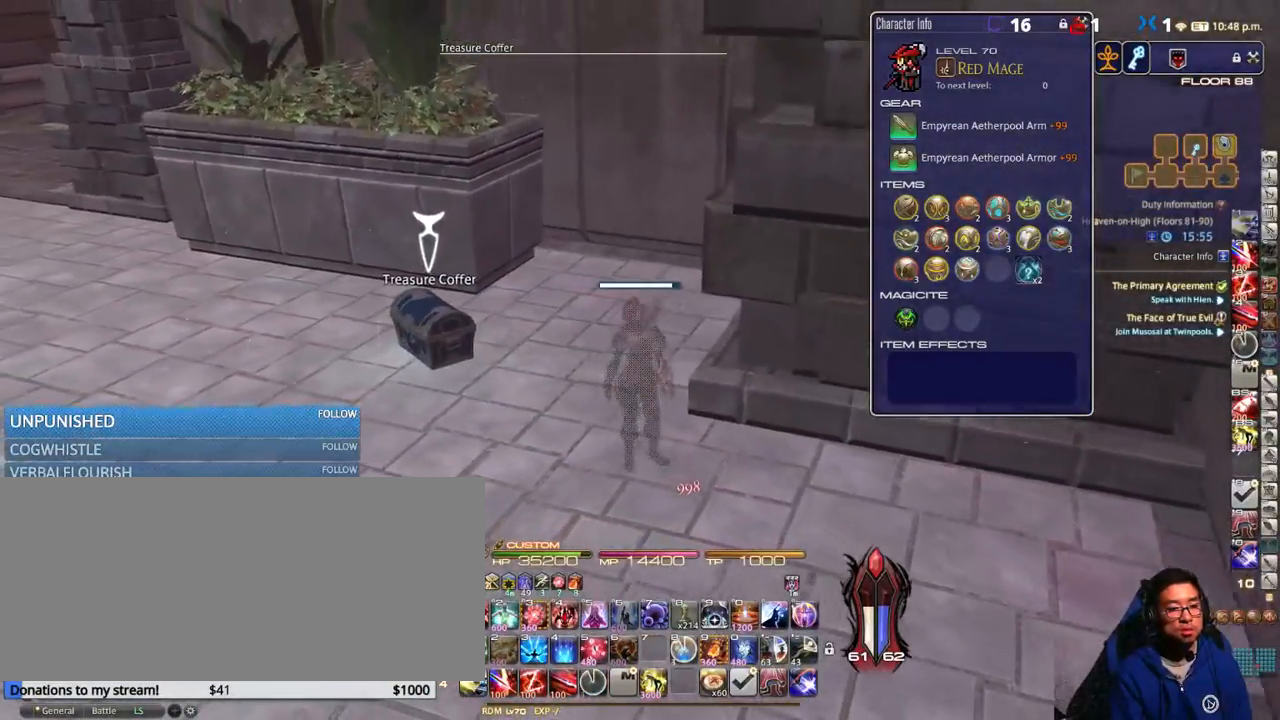
{"keys": ["d", "rbracket"], "events": [[33, "return", "down"], [116, "return", "up"], [200, "rbracket", "down"], [200, "s", "down"], [333, "rbracket", "up"], [383, "s", "up"], [500, "rbracket", "down"]]}
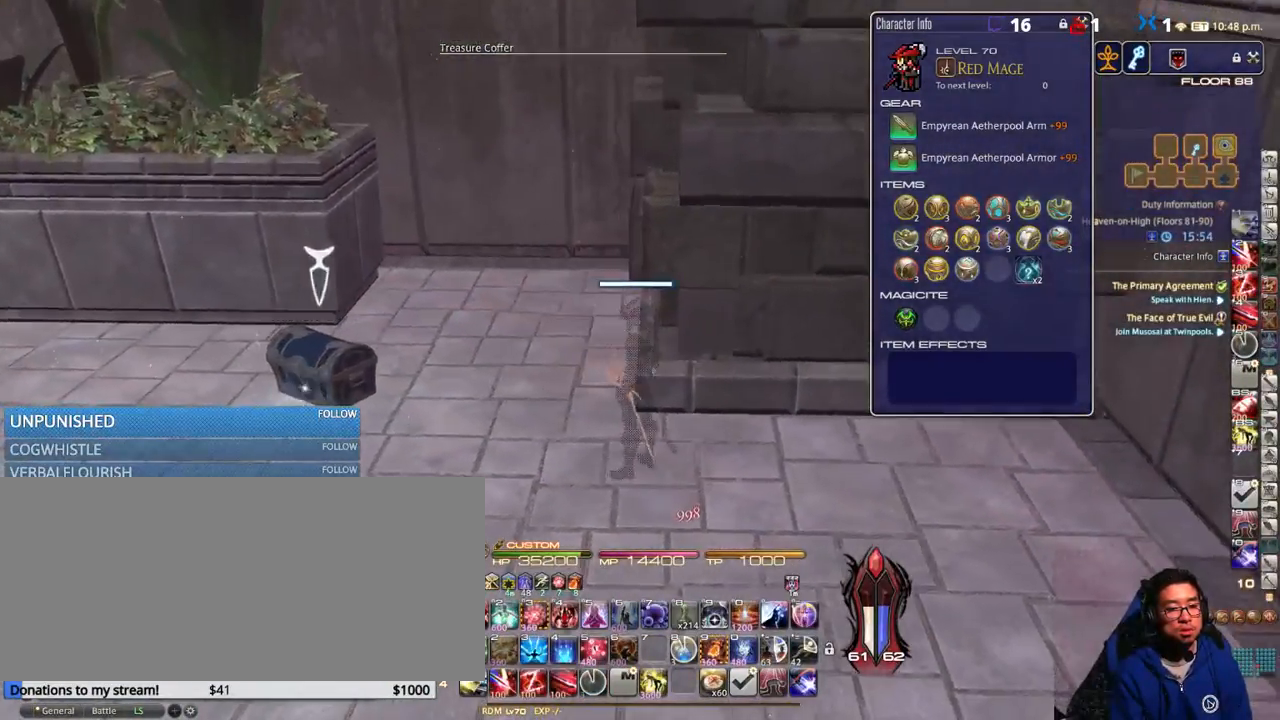
{"keys": ["d"], "events": [[50, "s", "down"], [83, "rbracket", "up"], [133, "s", "up"]]}
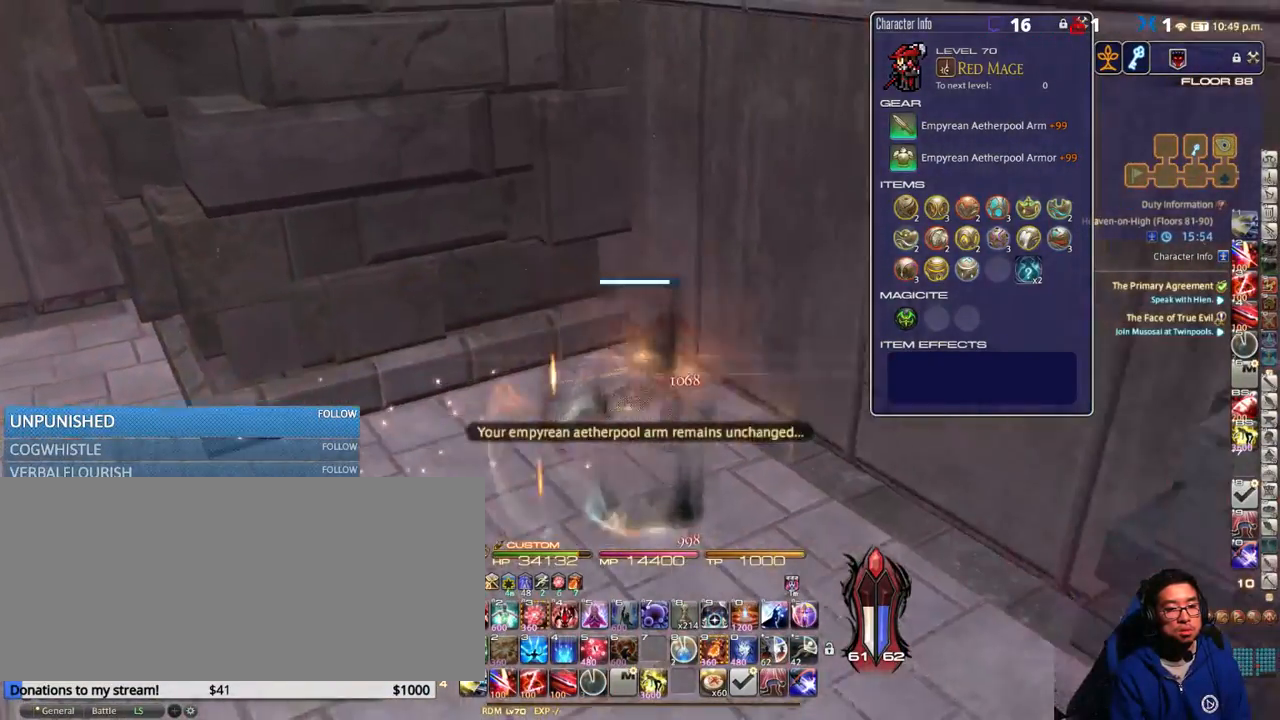
{"keys": ["a", "p", "w"], "events": [[66, "a", "down"], [66, "d", "up"], [166, "p", "down"], [383, "w", "down"]]}
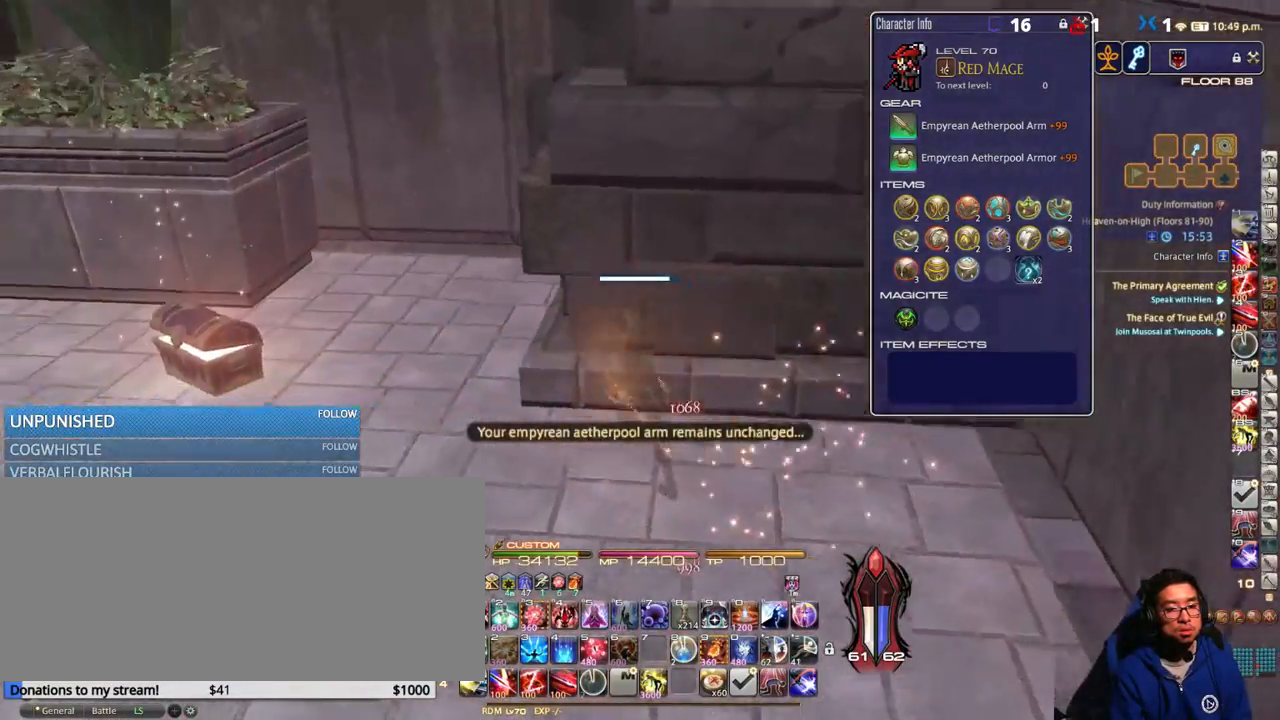
{"keys": ["a", "w"], "events": [[100, "p", "up"], [150, "p", "down"], [416, "p", "up"]]}
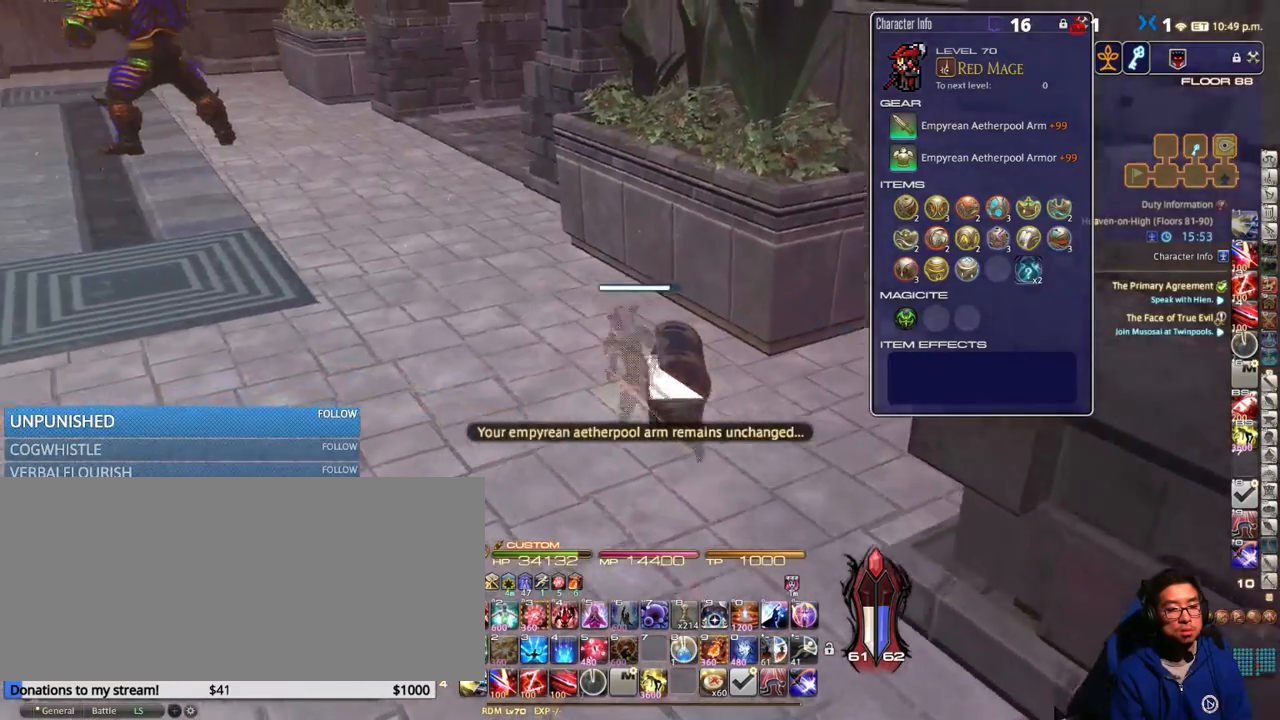
{"keys": ["w"], "events": [[66, "a", "up"], [150, "p", "down"], [283, "p", "up"]]}
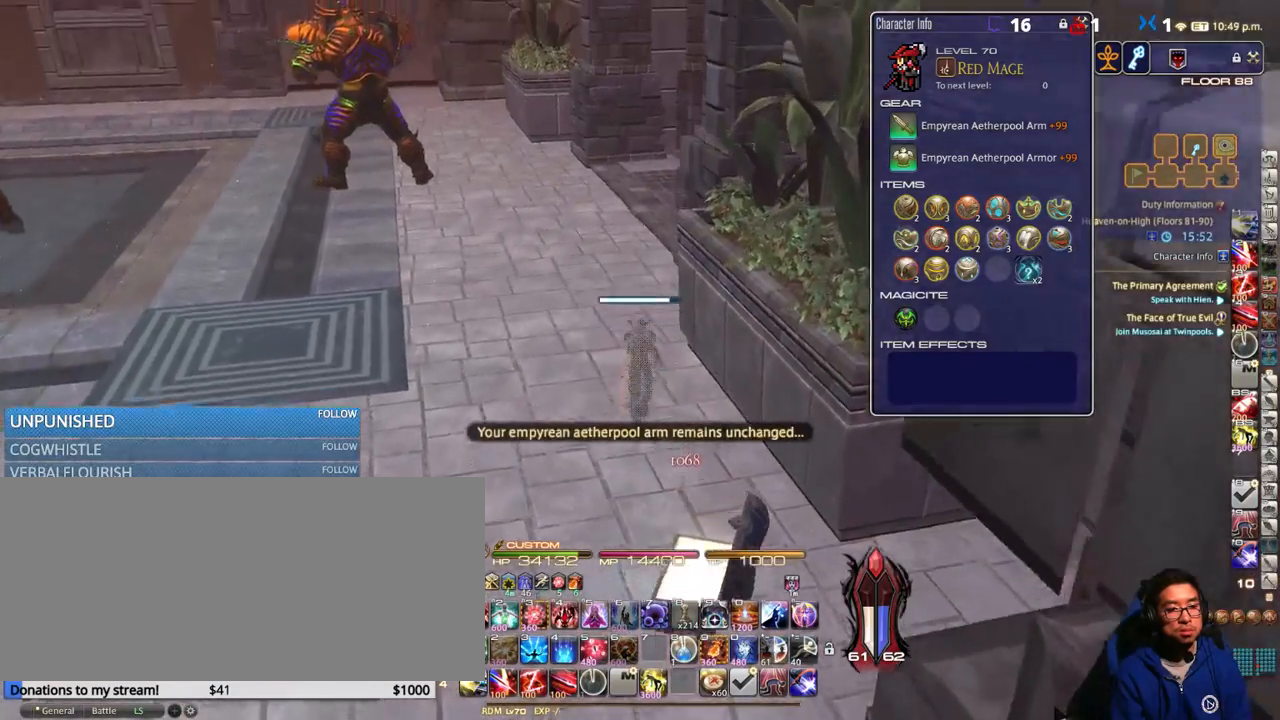
{"keys": ["rbracket", "w"], "events": [[350, "rbracket", "down"]]}
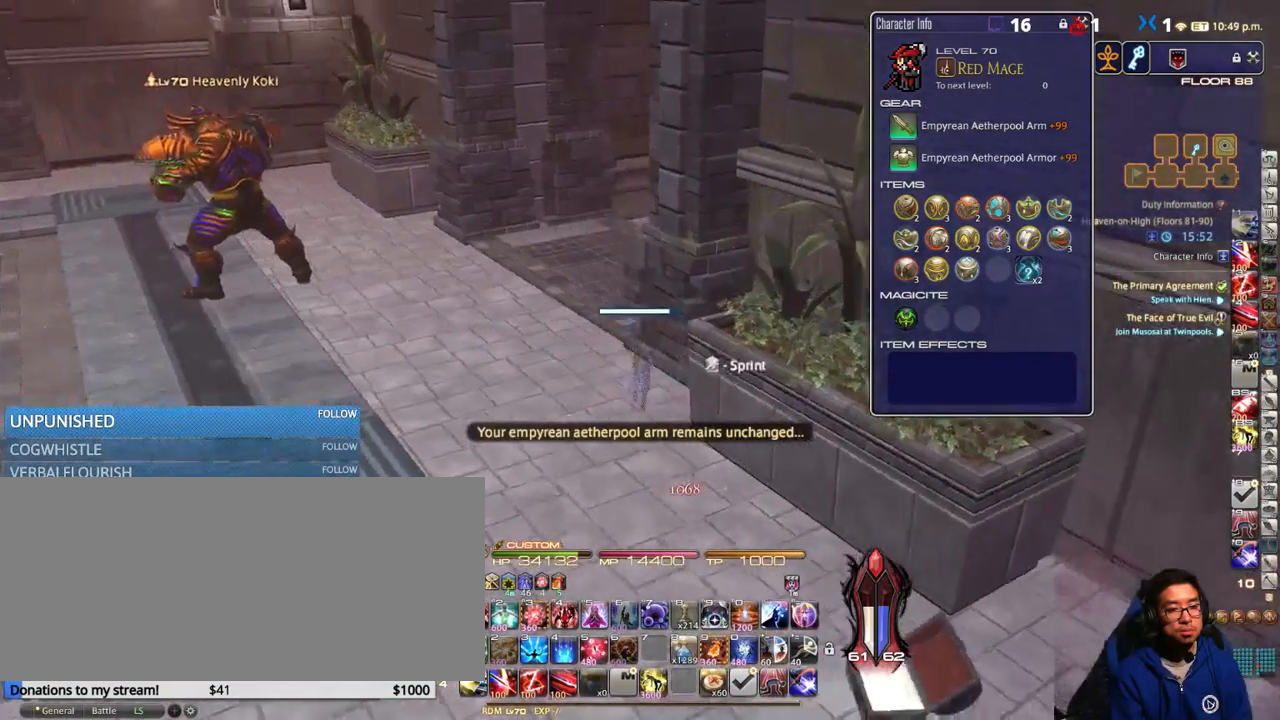
{"keys": ["a", "w"], "events": [[33, "rbracket", "up"], [183, "rbracket", "down"], [250, "a", "down"], [500, "rbracket", "up"]]}